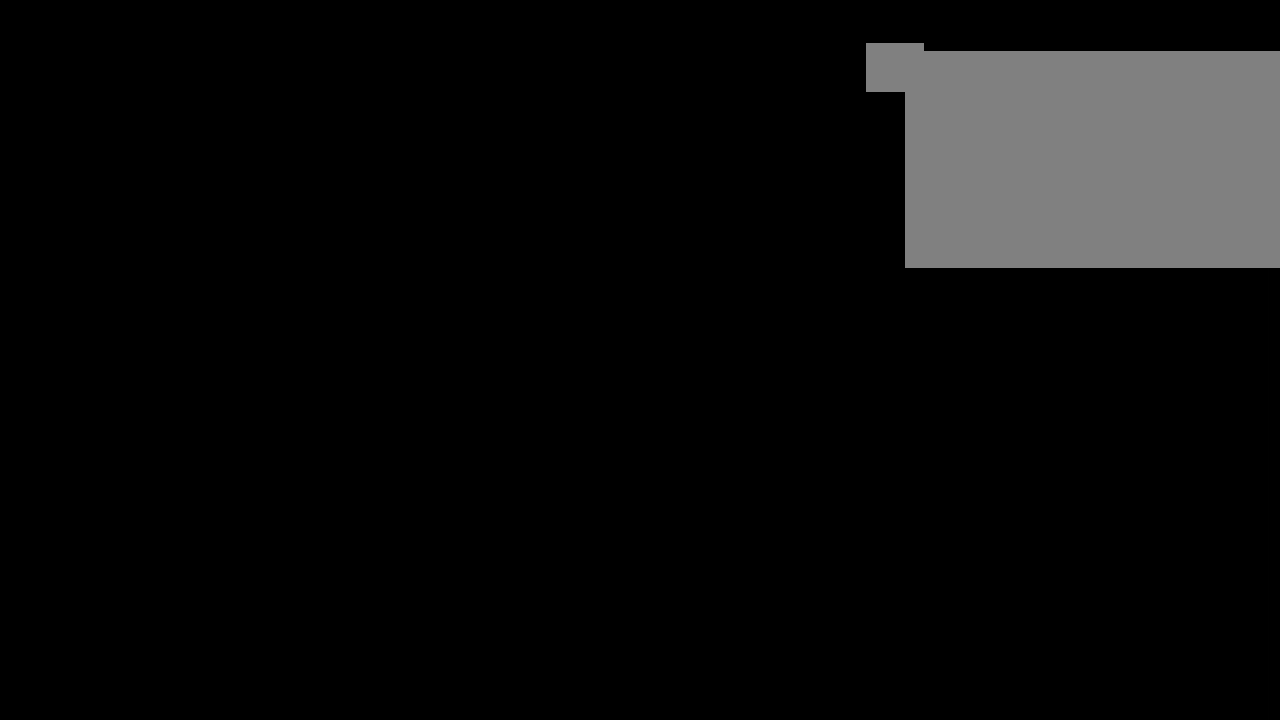
Gameplay with keyboard and mouse; each line is a JSON object with the keys and mouse buttons held at the frame after it. "events" lists presses ("down") and releases ("up") of "1", "2", "3", "4", "5", "a", "alt", "c", "caps_lock", "ctrl", "d", "e", "f", "g", "q", "r", "s", "shift", "space", "t", "tab", "v", "w", "x", "z", "mouse_left", "mouse_wheel" and "mouse_right" between this image and that frame as [ms after this image, input, new state], when the widget could be followed in between. "mouse_left", "mouse_wheel", "mouse_right" = the "left", "wheel", "right" buttons of the "mouse" list. No other keys are recorded. "wheel" means that the mouse wheel is clicked or scrolled. Not read: mouse_move.
{"keys": [], "mouse": [], "events": [[284, "mouse_left", "down"], [317, "mouse_left", "up"]]}
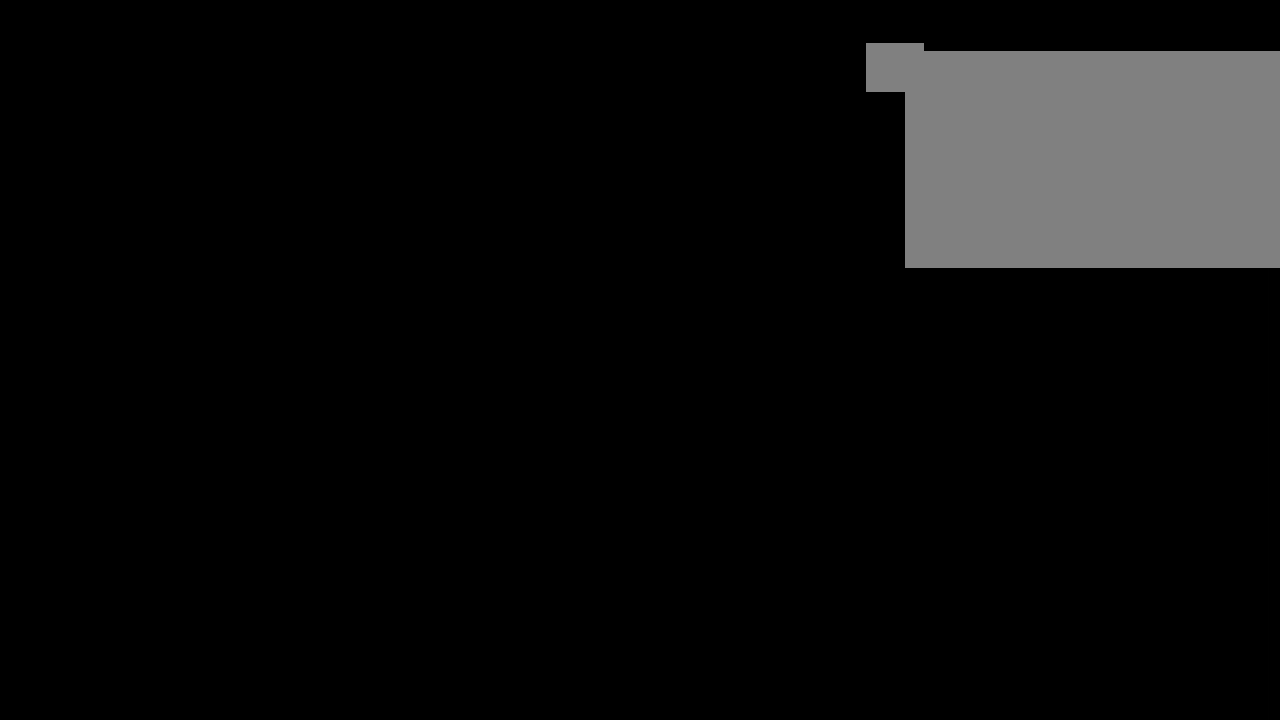
{"keys": [], "mouse": [], "events": []}
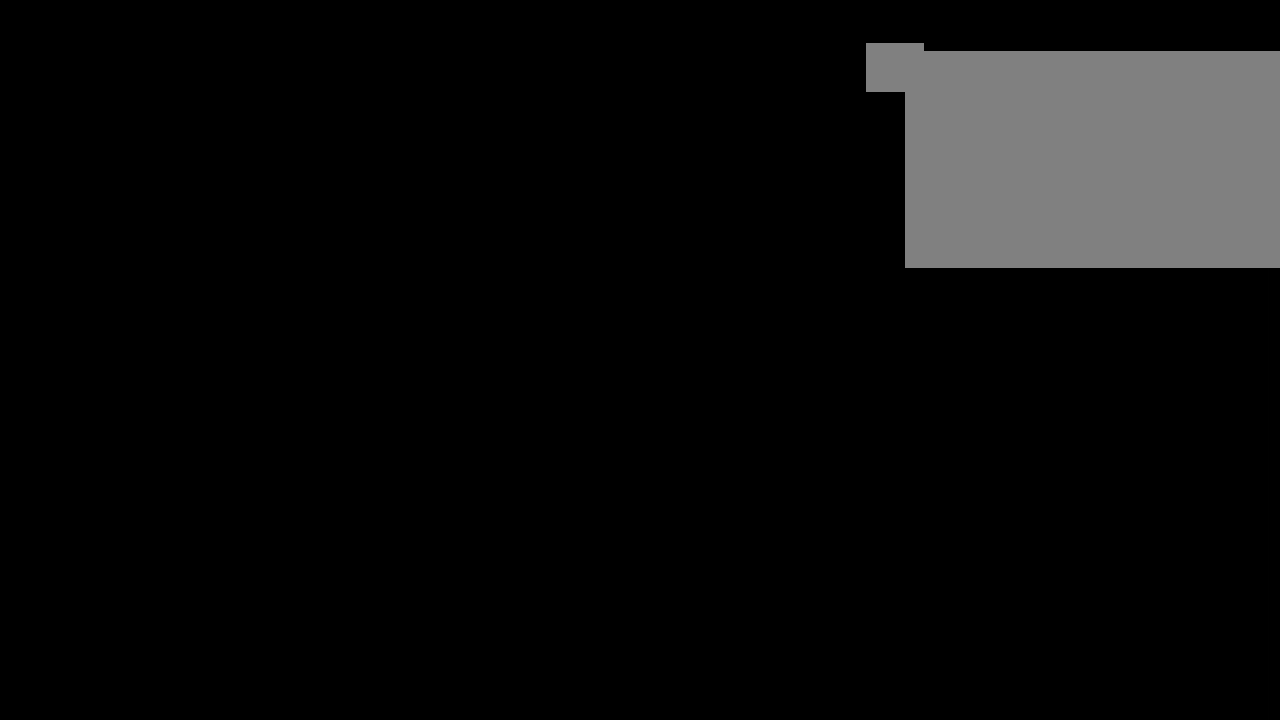
{"keys": [], "mouse": [], "events": []}
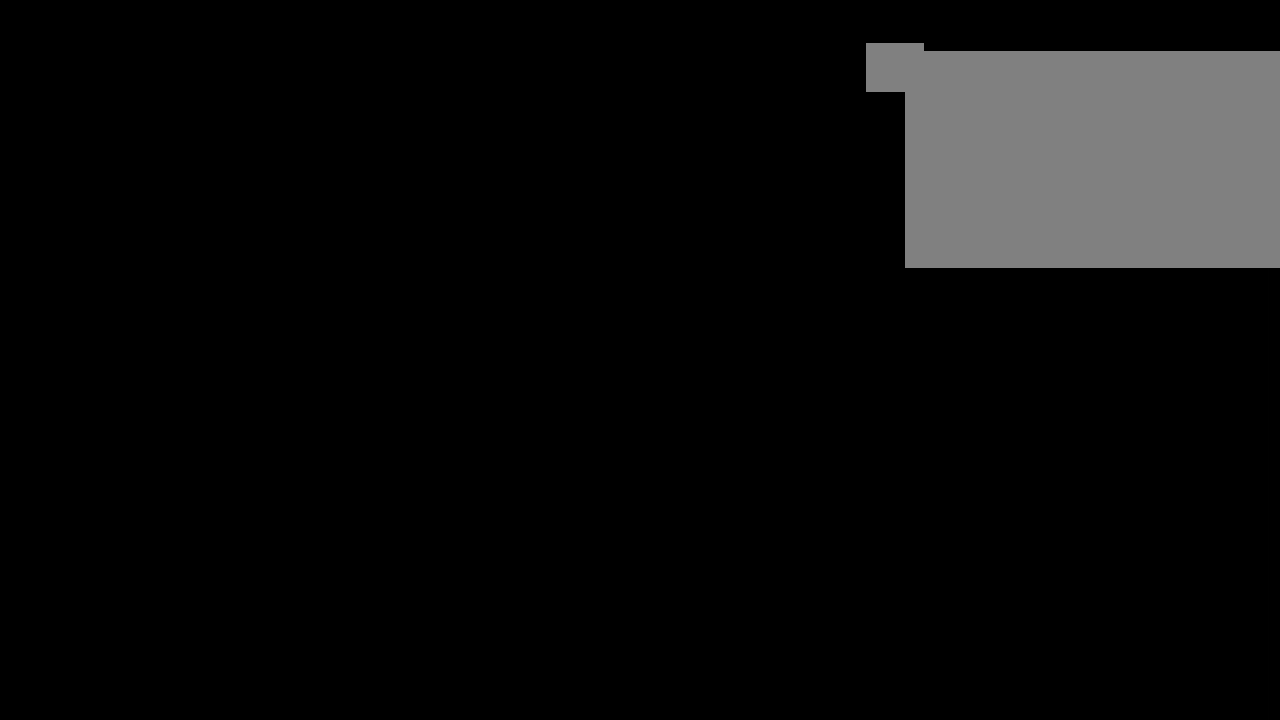
{"keys": [], "mouse": [], "events": []}
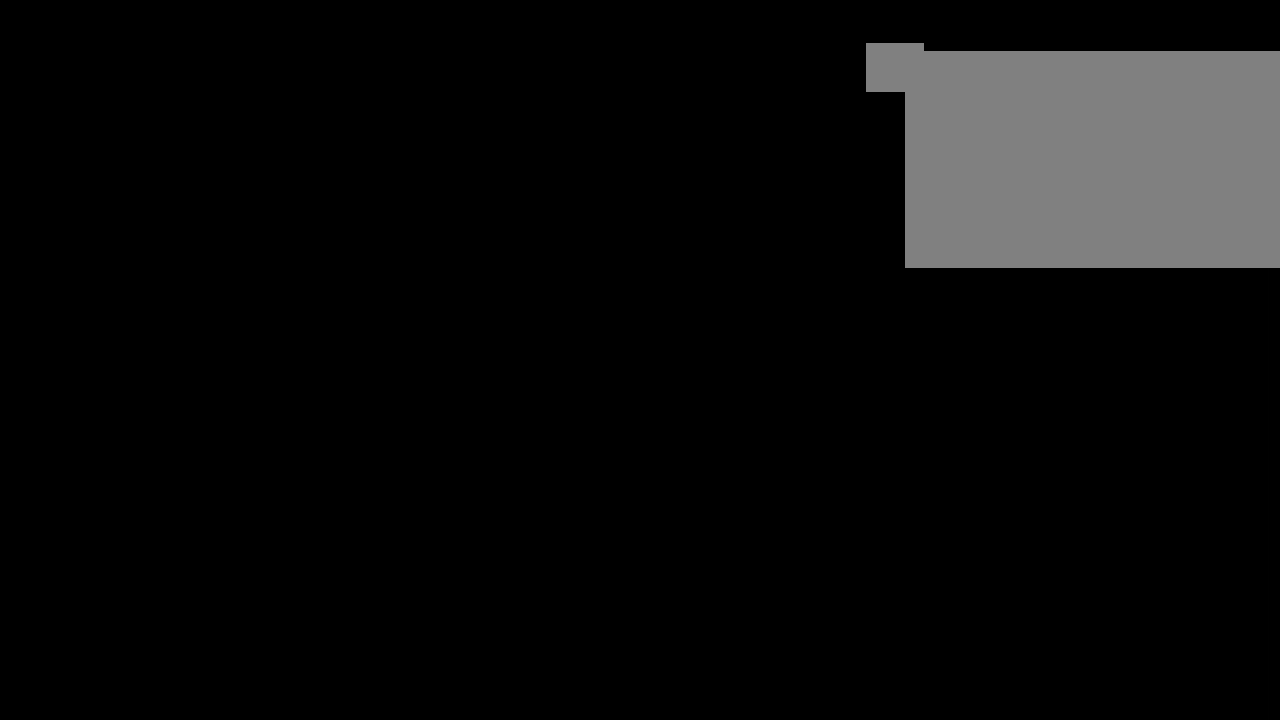
{"keys": [], "mouse": [], "events": []}
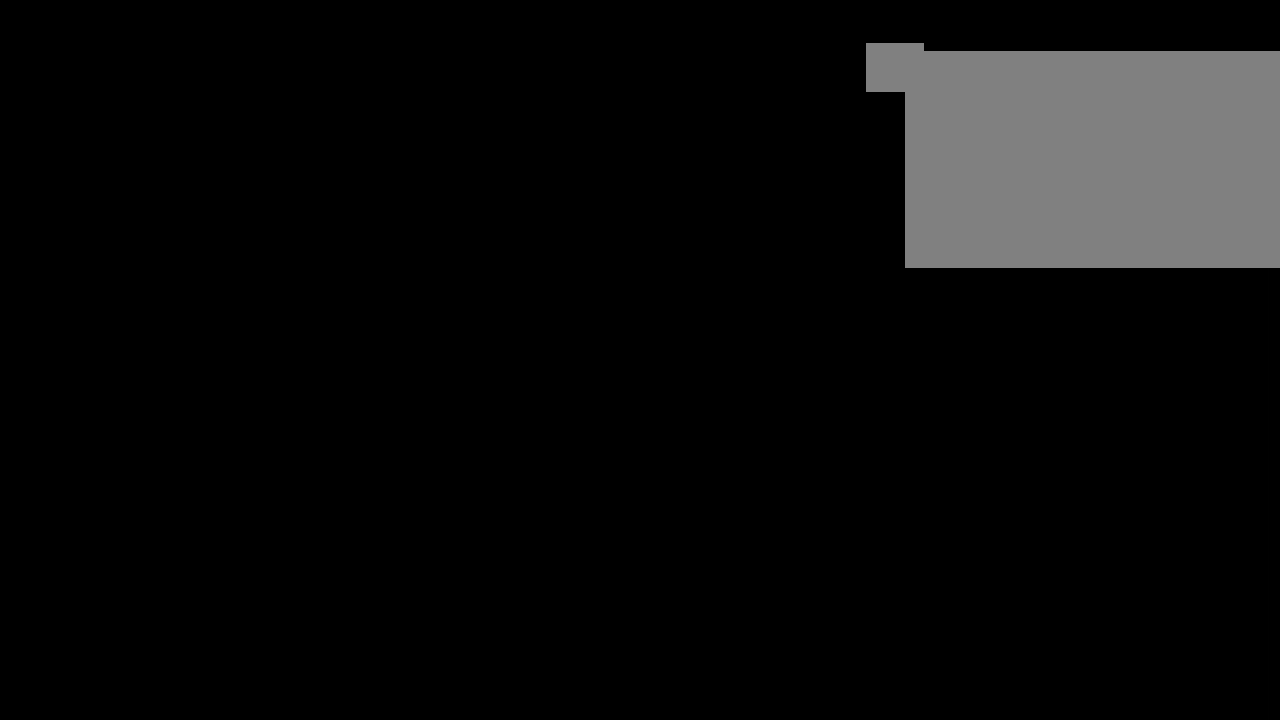
{"keys": [], "mouse": [], "events": []}
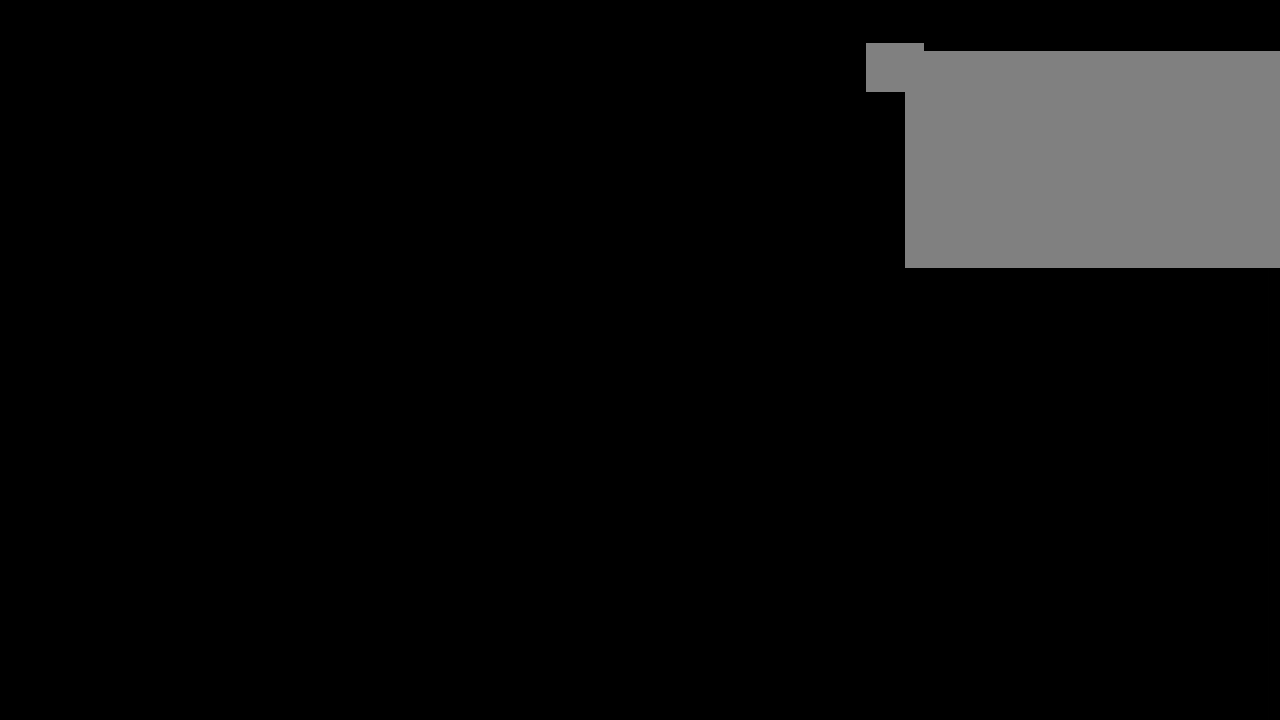
{"keys": [], "mouse": [], "events": []}
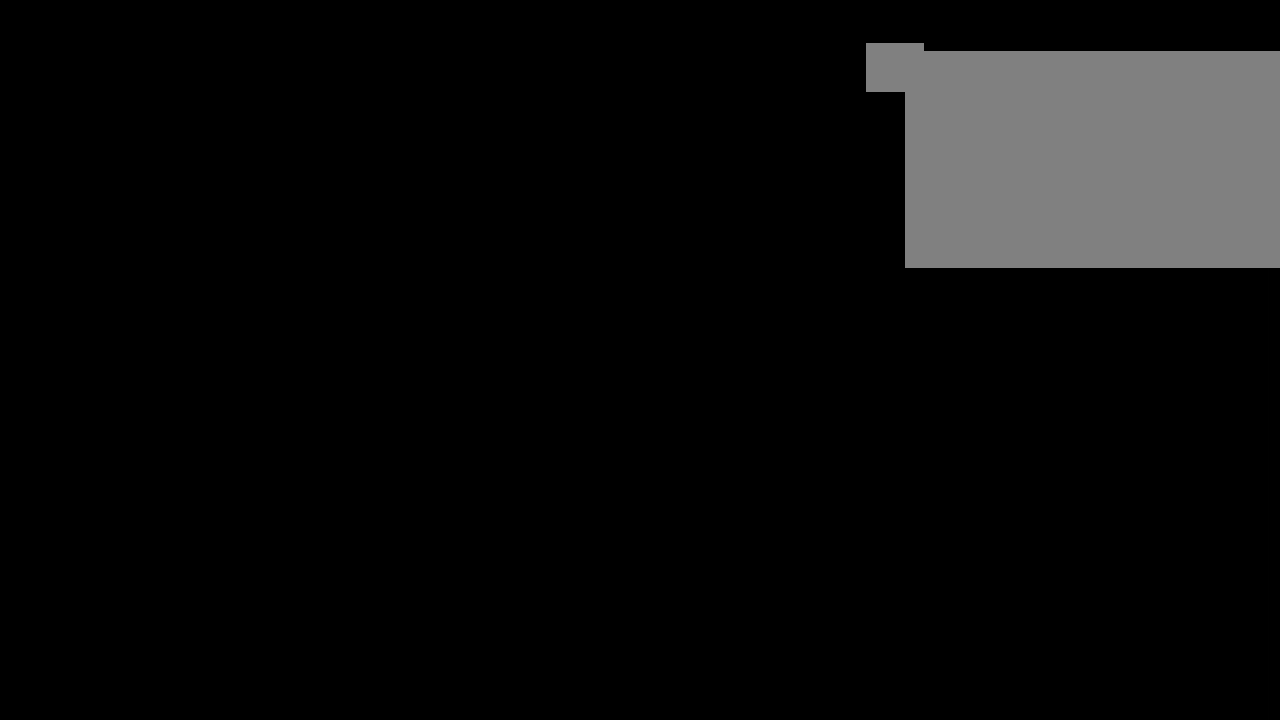
{"keys": [], "mouse": [], "events": []}